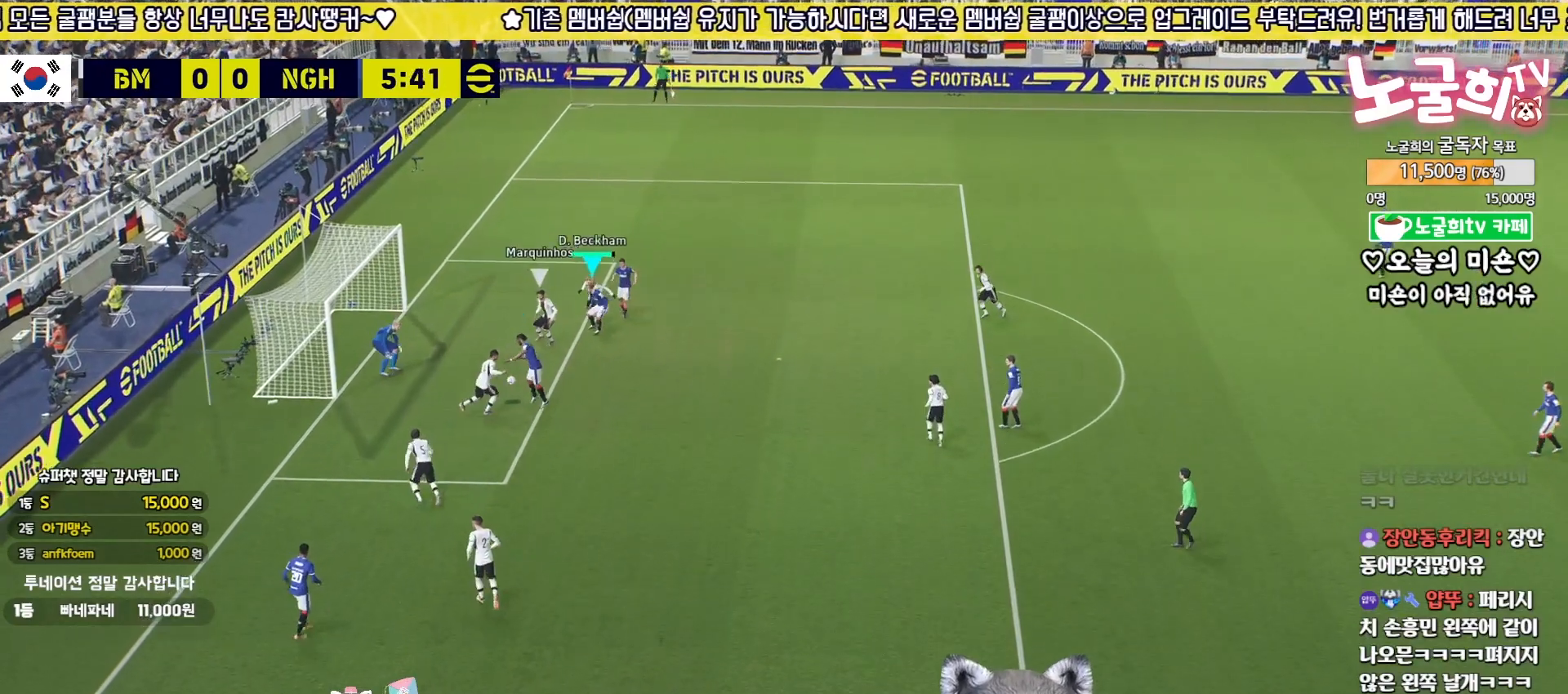
Gameplay with a controller (PlayStation layout); each line is a JSON object with the inputs held at the frame after it. "events" lists button and stick changes between this image and that frame as [ms after this image, input, new state], when the widget could be followed in between.
{"buttons": ["L3"], "left_stick": "left", "right_stick": "center", "events": [[50, "right_stick", "center"], [67, "SQUARE", "up"]]}
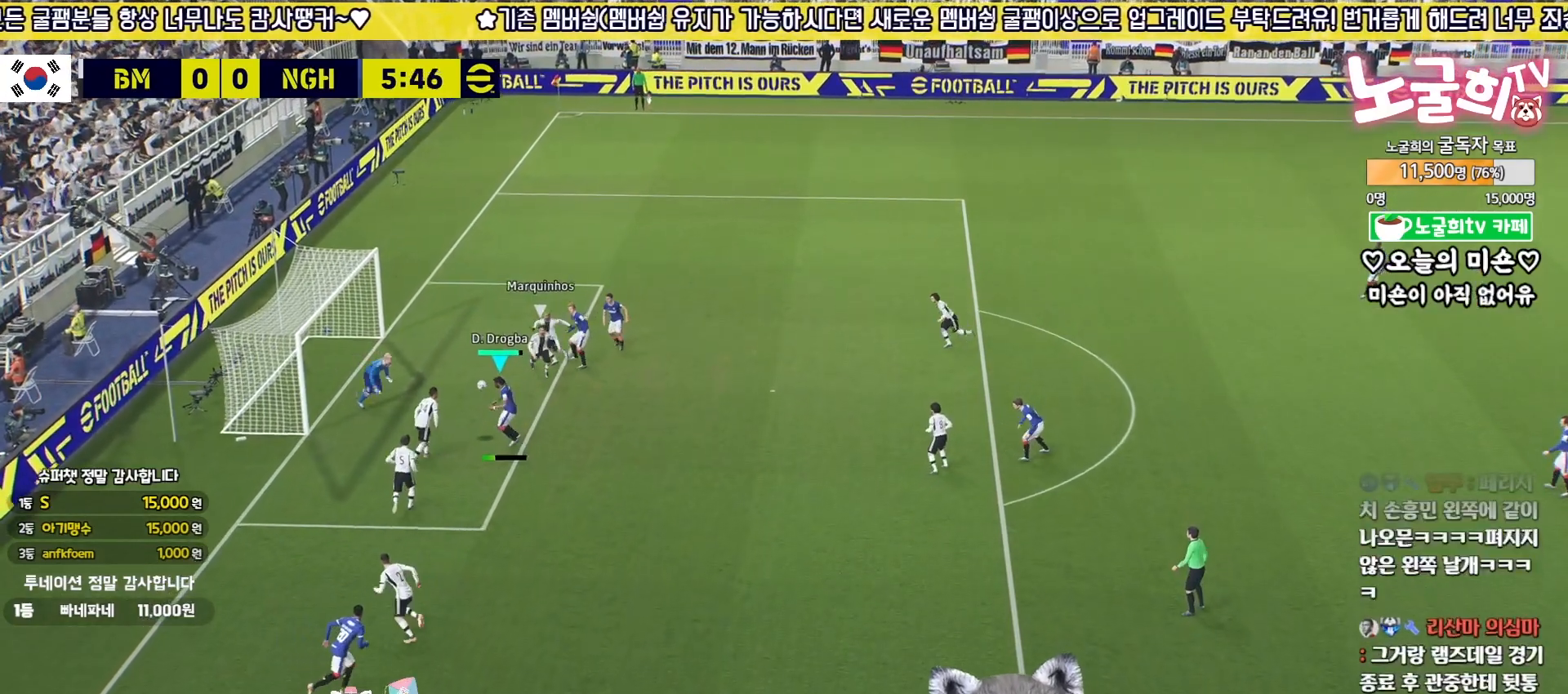
{"buttons": [], "left_stick": "center", "right_stick": "center", "events": [[300, "L3", "up"], [400, "left_stick", "center"]]}
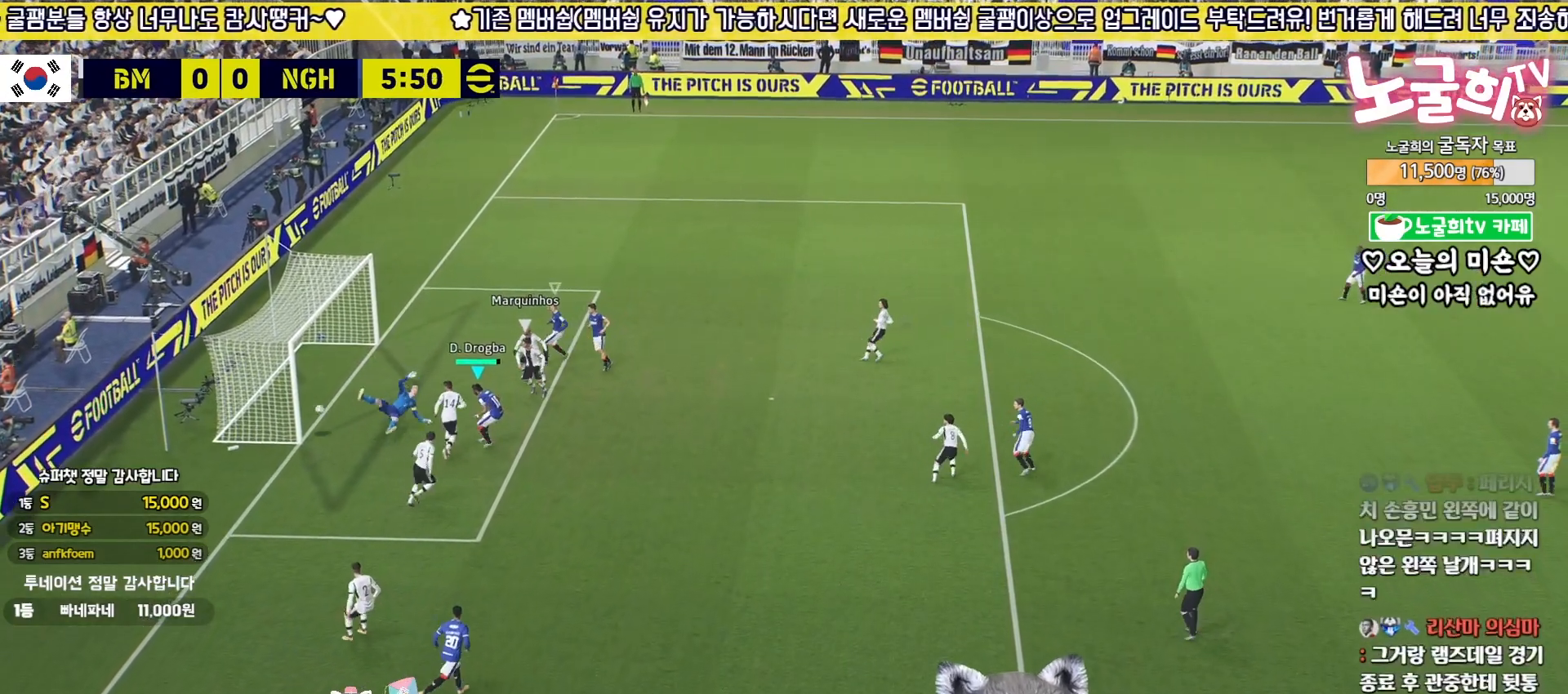
{"buttons": [], "left_stick": "center", "right_stick": "center", "events": []}
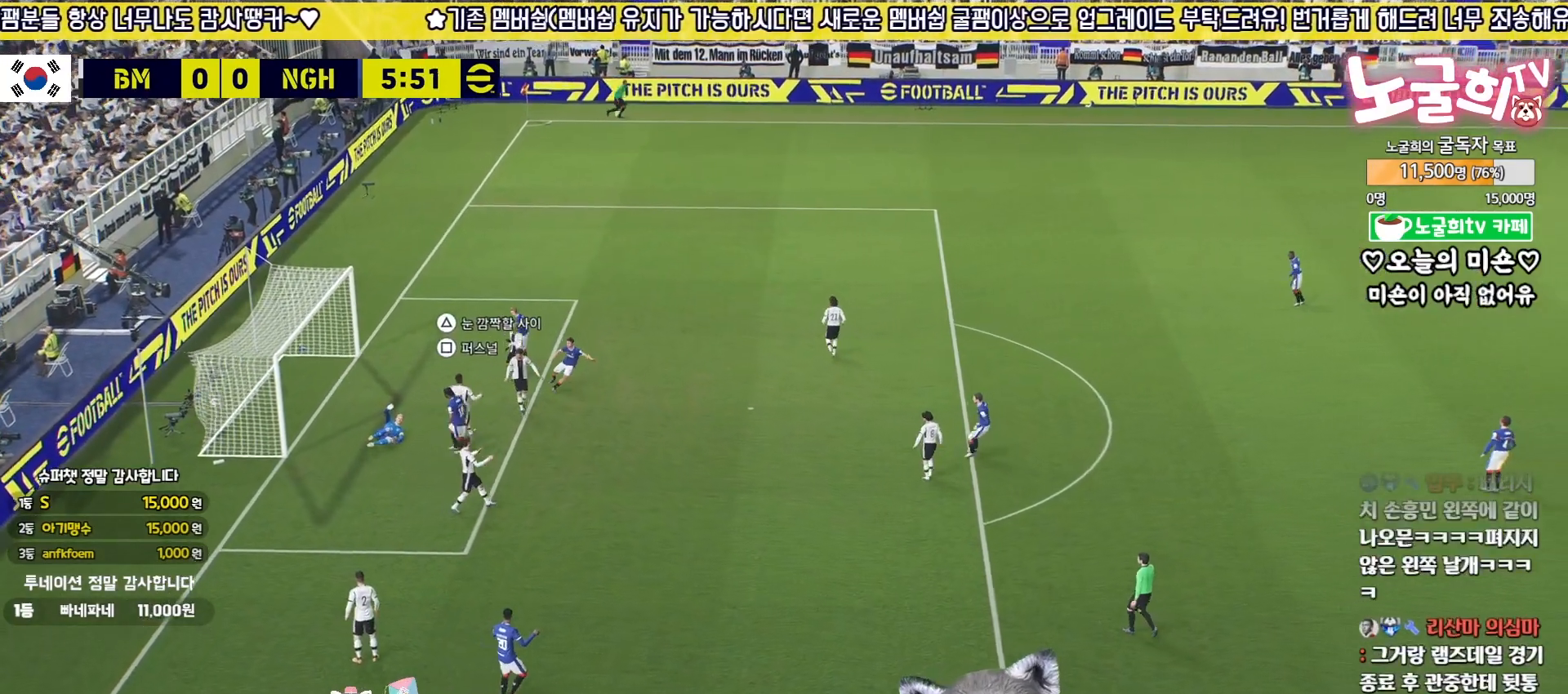
{"buttons": [], "left_stick": "center", "right_stick": "center", "events": []}
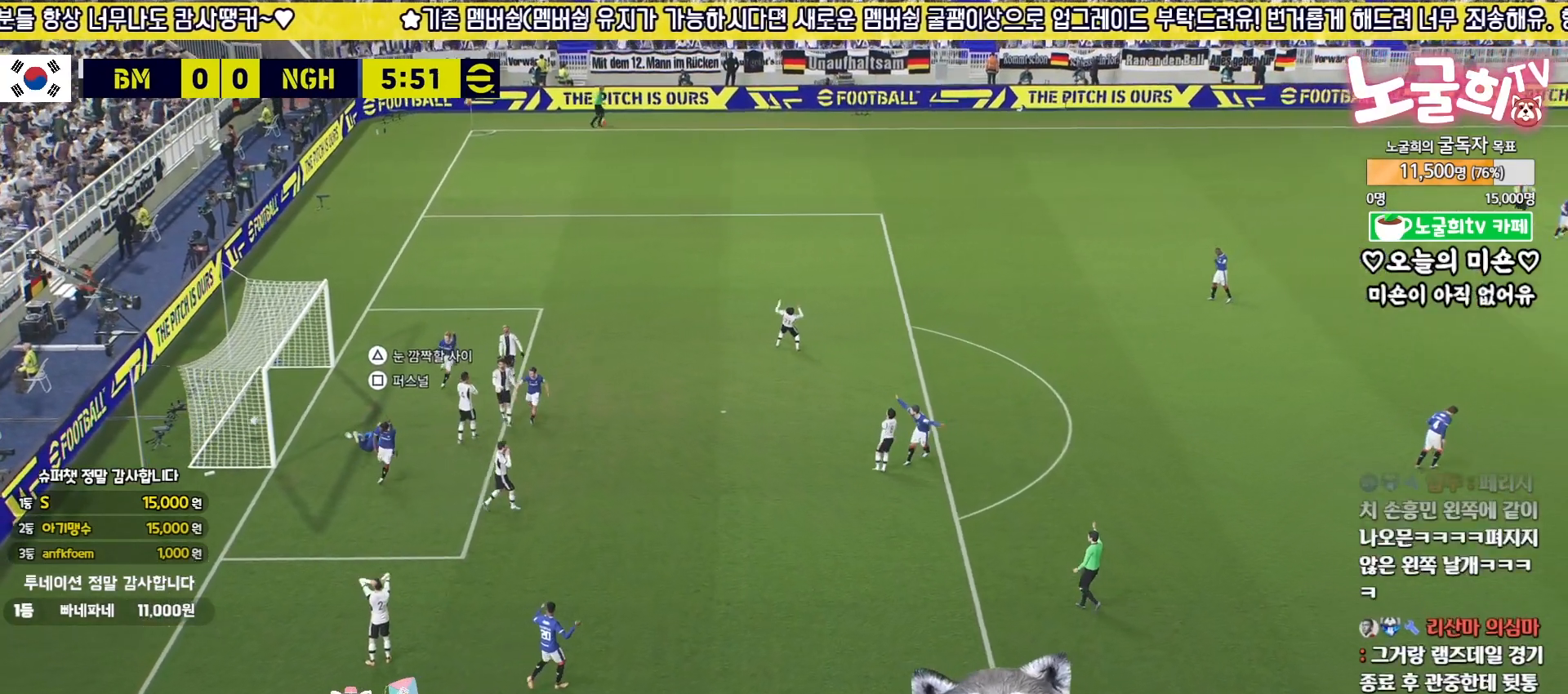
{"buttons": [], "left_stick": "center", "right_stick": "center", "events": []}
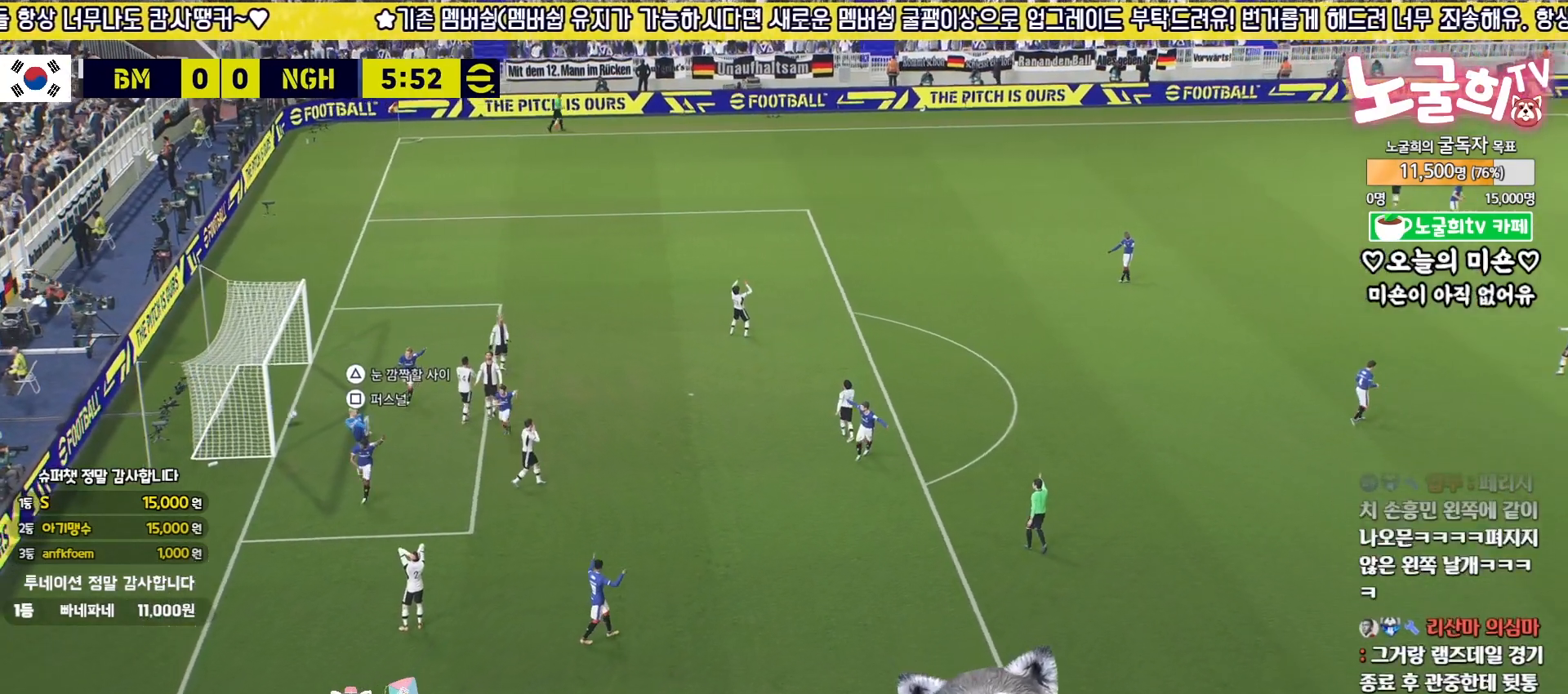
{"buttons": [], "left_stick": "center", "right_stick": "center", "events": [[100, "CROSS", "down"], [217, "CROSS", "up"], [267, "CROSS", "down"], [350, "CROSS", "up"], [433, "CROSS", "down"], [500, "CROSS", "up"]]}
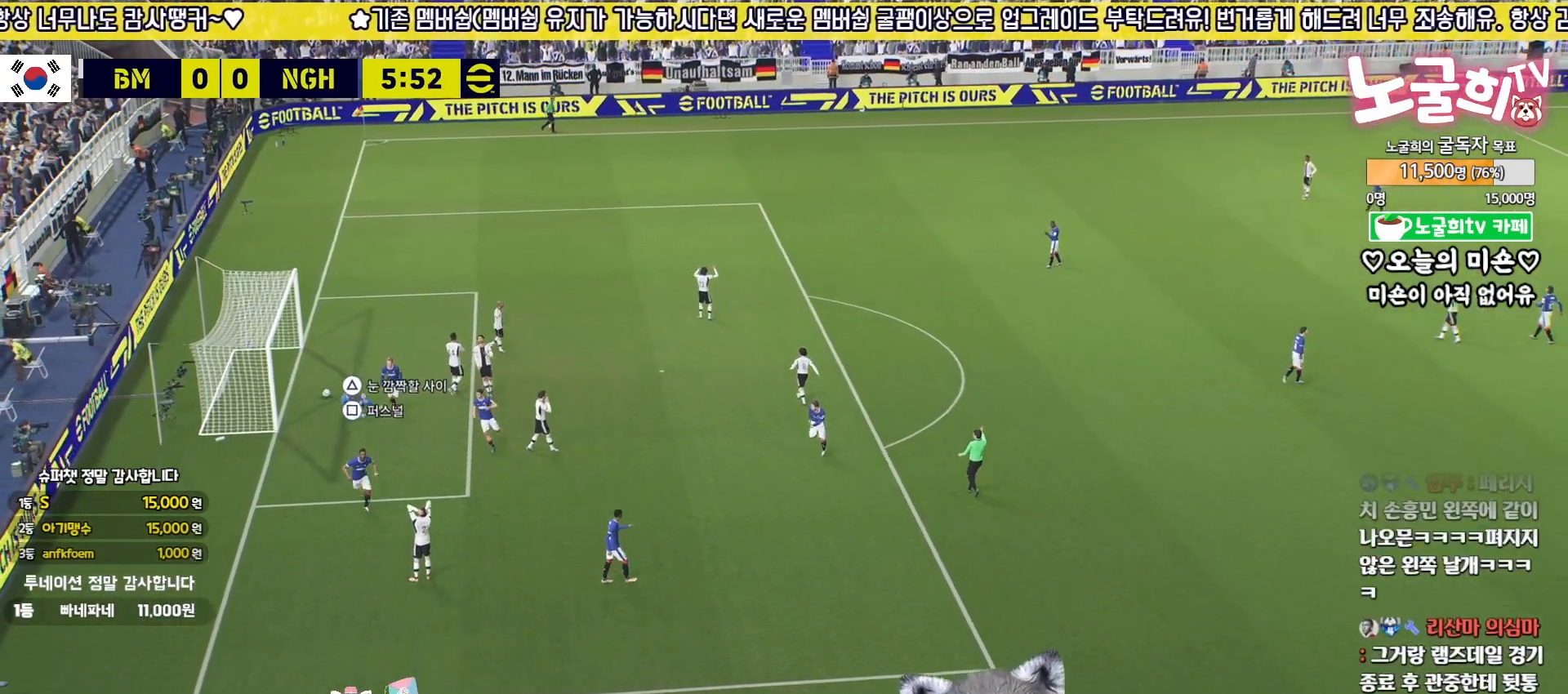
{"buttons": ["CROSS"], "left_stick": "center", "right_stick": "center", "events": [[67, "CROSS", "down"], [117, "CROSS", "up"], [217, "CROSS", "down"], [250, "CROSS", "up"], [333, "CROSS", "down"], [383, "CROSS", "up"], [467, "CROSS", "down"]]}
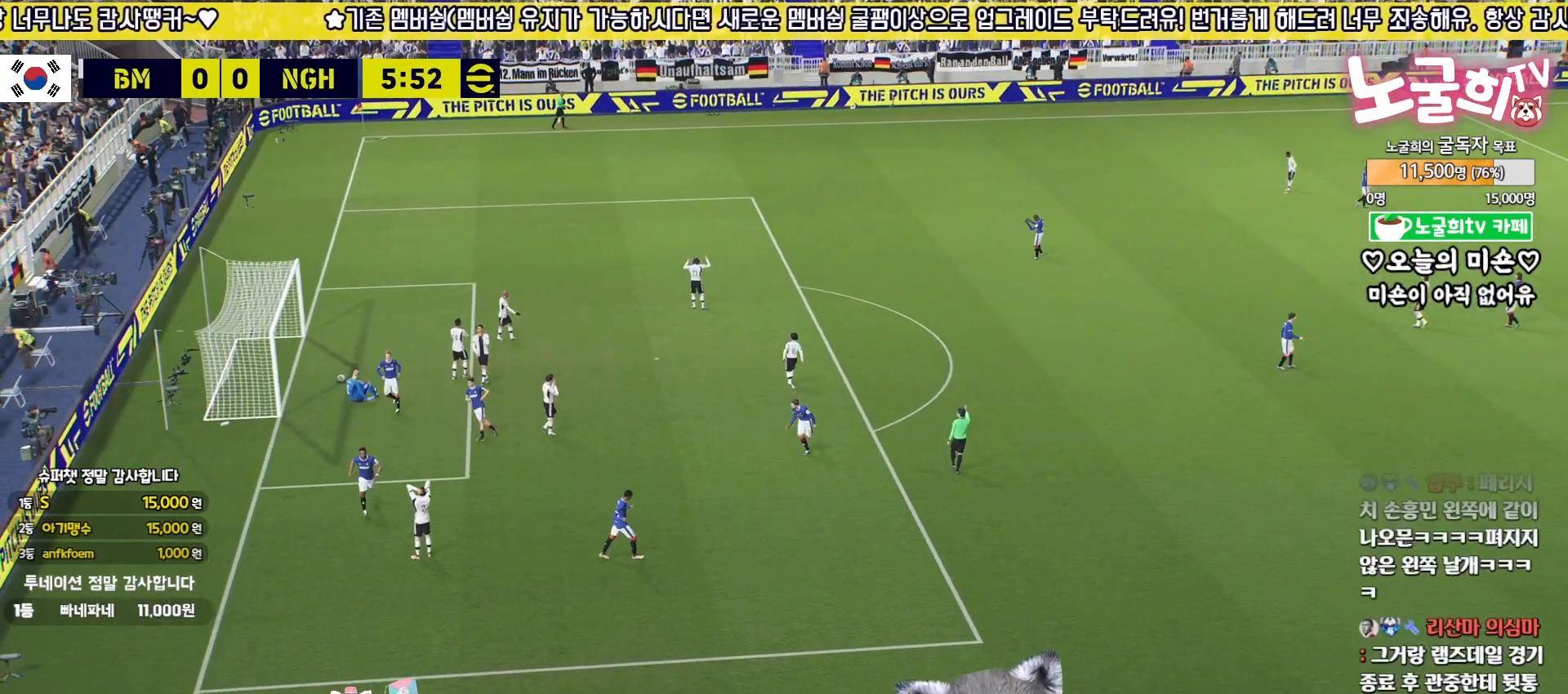
{"buttons": ["R2"], "left_stick": "down-right", "right_stick": "center", "events": [[17, "CROSS", "up"], [83, "CROSS", "down"], [150, "CROSS", "up"], [233, "CROSS", "down"], [283, "CROSS", "up"], [350, "CROSS", "down"], [400, "CROSS", "up"], [433, "R2", "down"], [433, "left_stick", "down-right"]]}
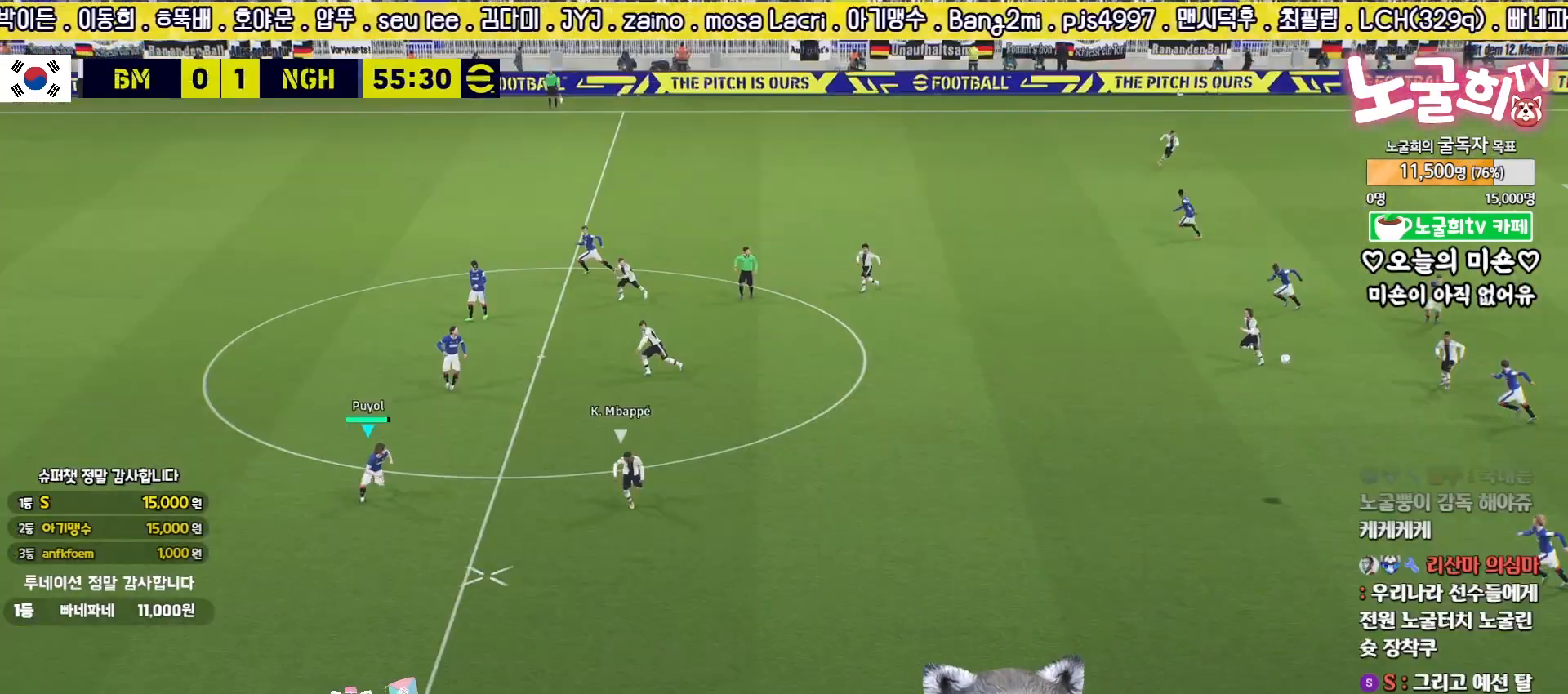
{"buttons": ["L2", "R2"], "left_stick": "down-right", "right_stick": "center", "events": [[117, "CROSS", "down"], [133, "L2", "down"], [233, "CROSS", "up"]]}
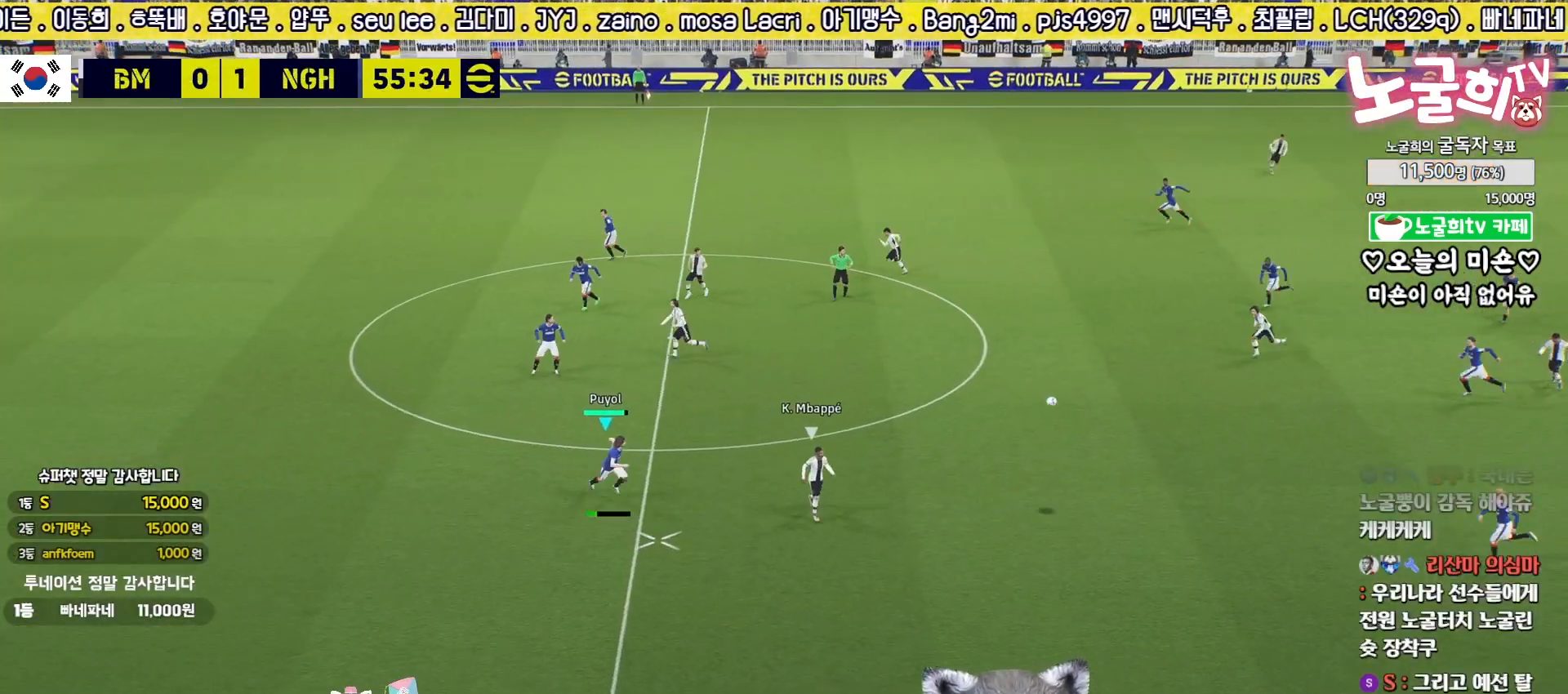
{"buttons": ["L2", "R2"], "left_stick": "right", "right_stick": "center", "events": [[250, "left_stick", "right"]]}
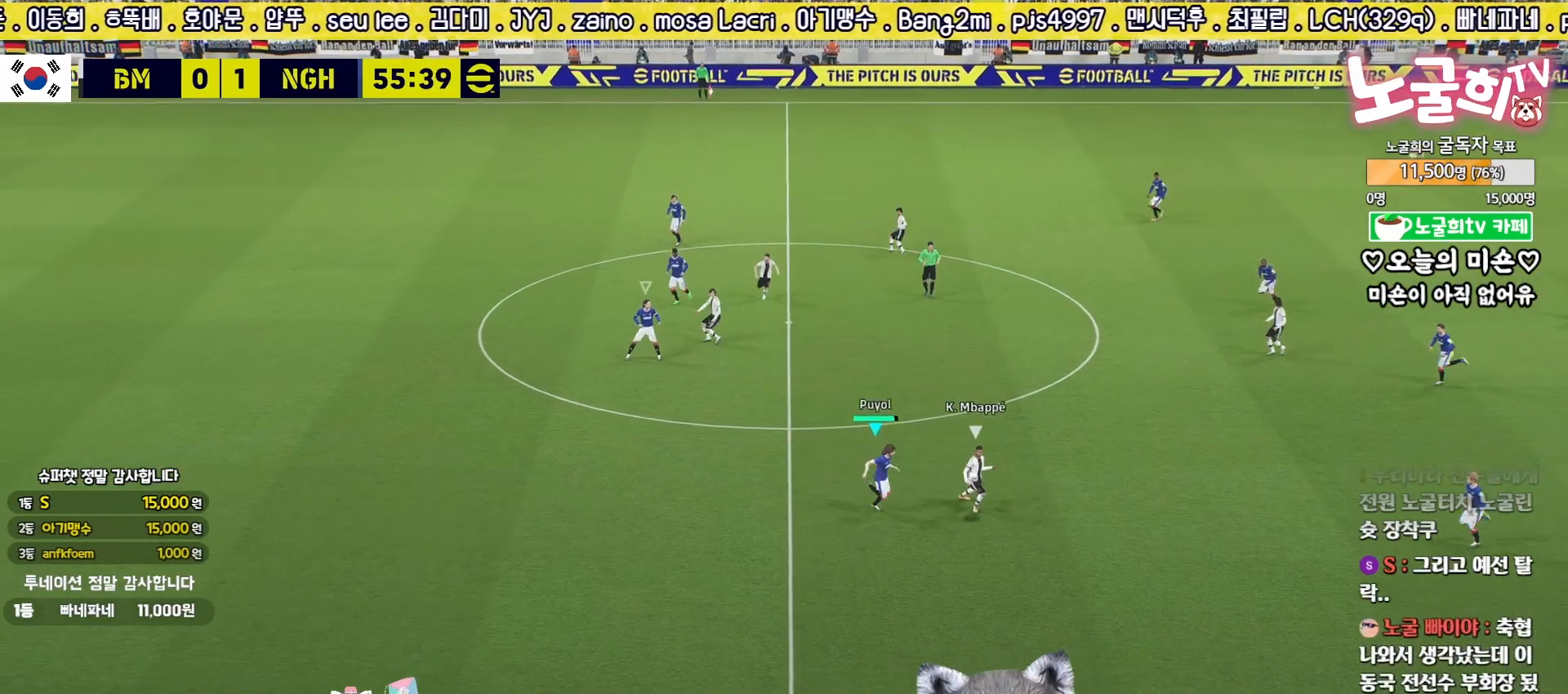
{"buttons": ["L2", "R2"], "left_stick": "right", "right_stick": "center", "events": [[33, "L3", "down"], [450, "L3", "up"]]}
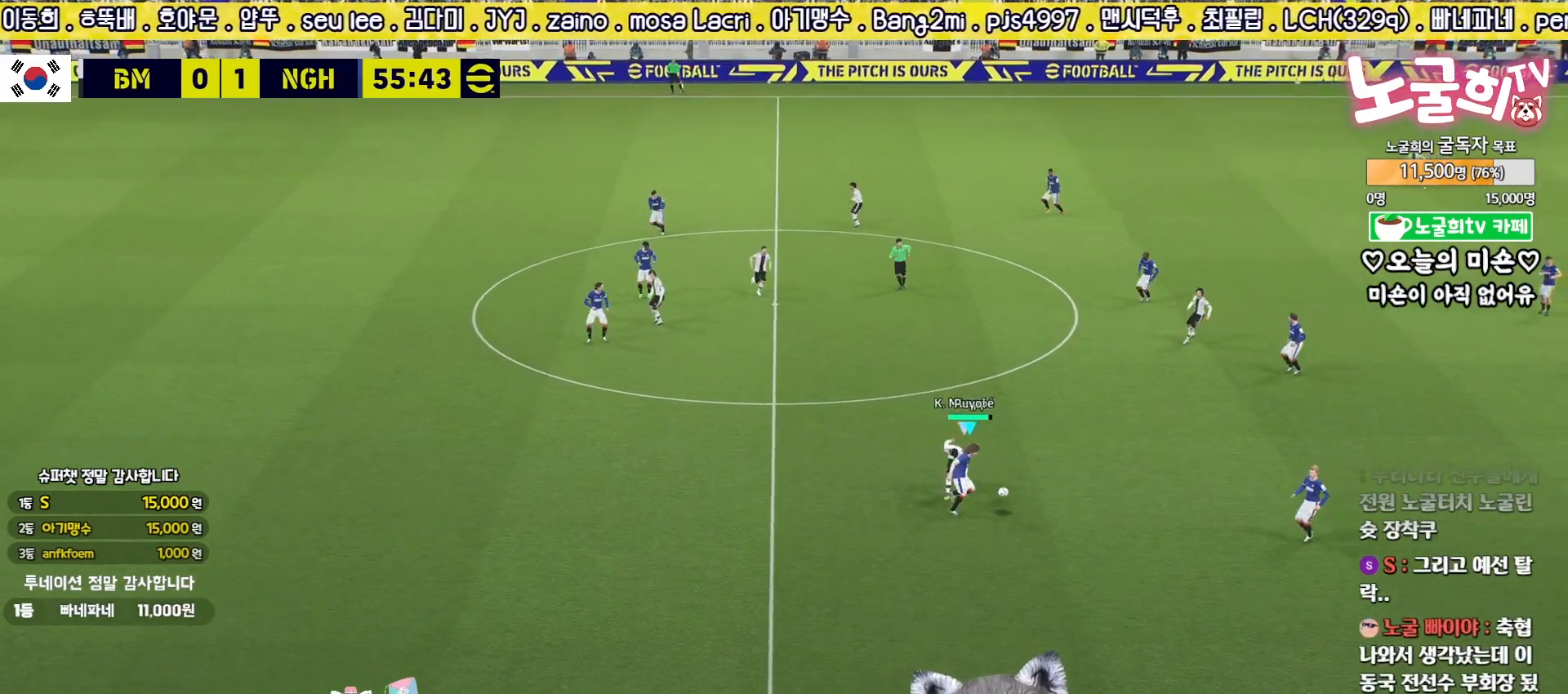
{"buttons": [], "left_stick": "right", "right_stick": "center", "events": [[33, "L2", "up"], [150, "R2", "up"]]}
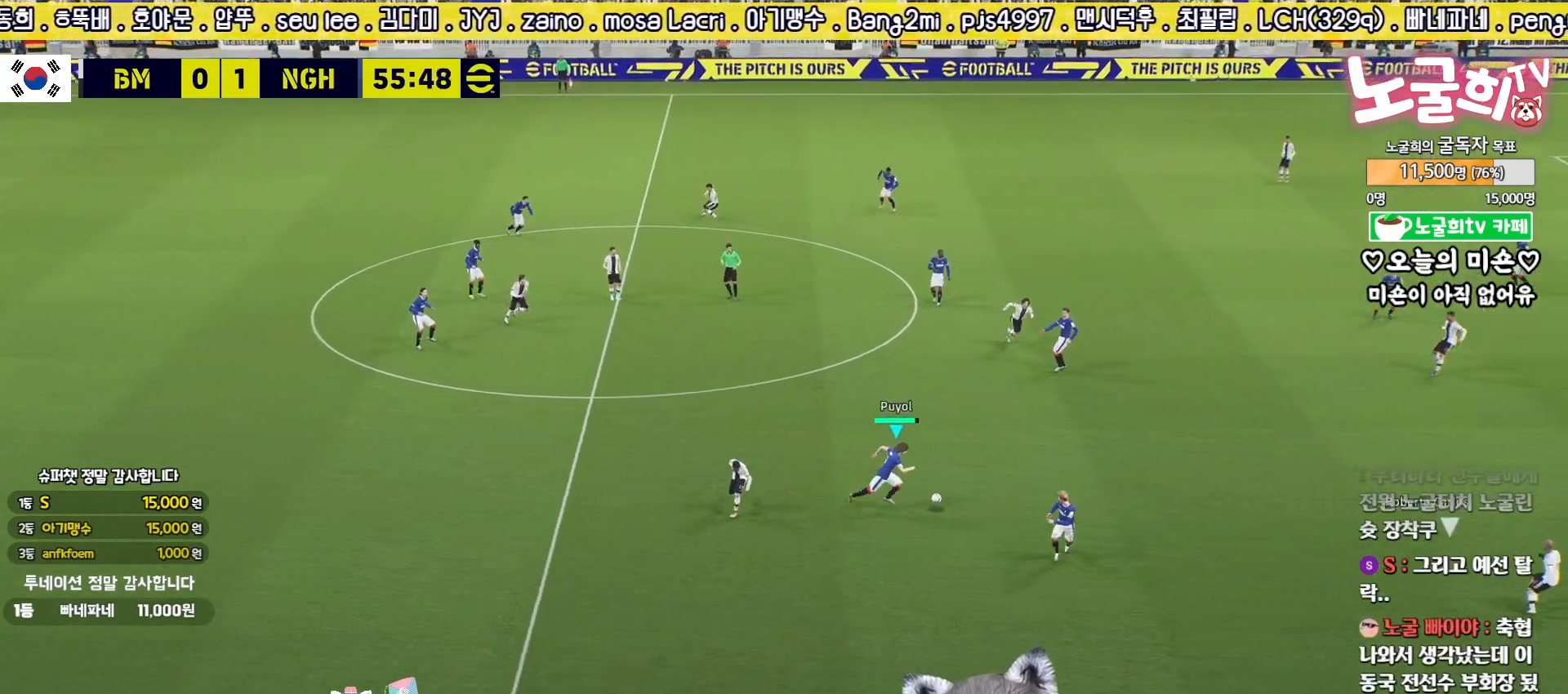
{"buttons": ["R2"], "left_stick": "up-right", "right_stick": "center", "events": [[17, "R2", "down"], [150, "left_stick", "up-right"]]}
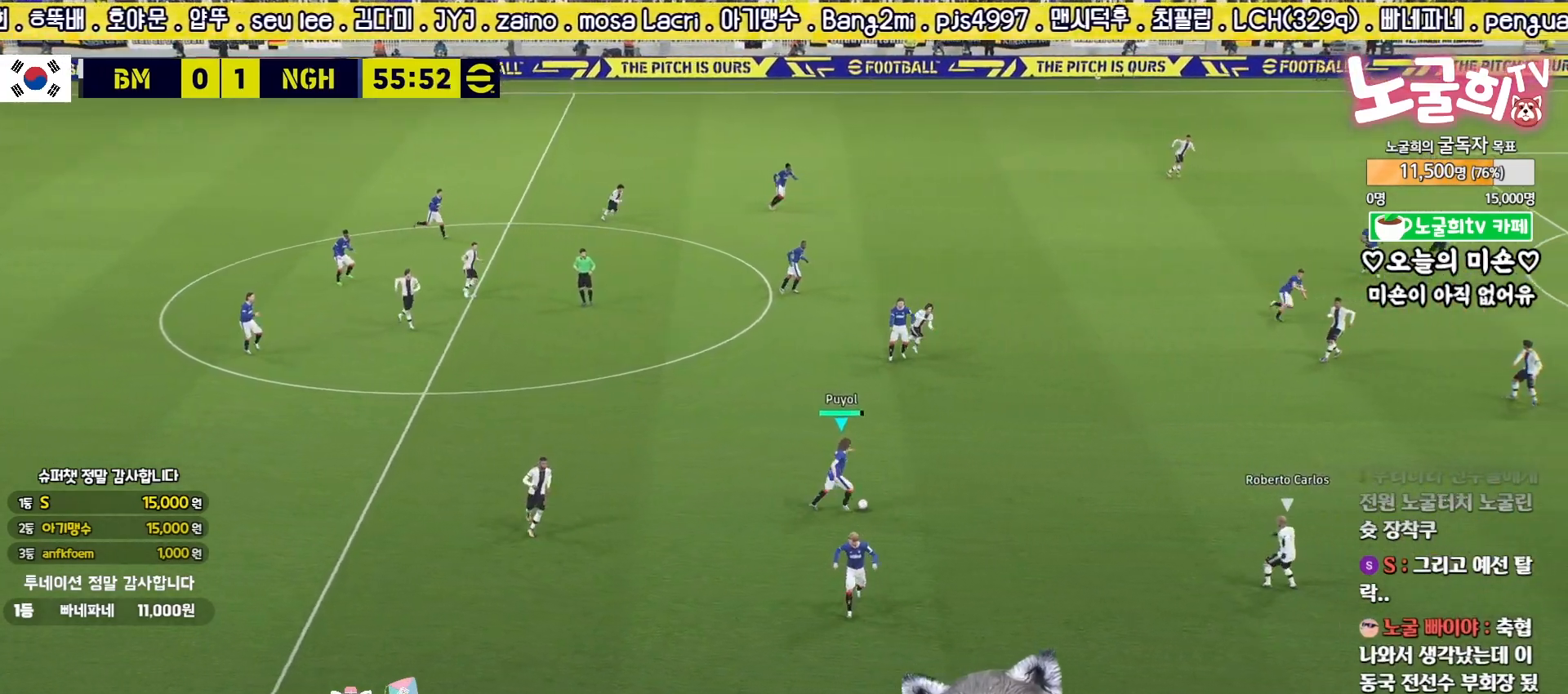
{"buttons": [], "left_stick": "up-right", "right_stick": "center", "events": [[300, "R2", "up"]]}
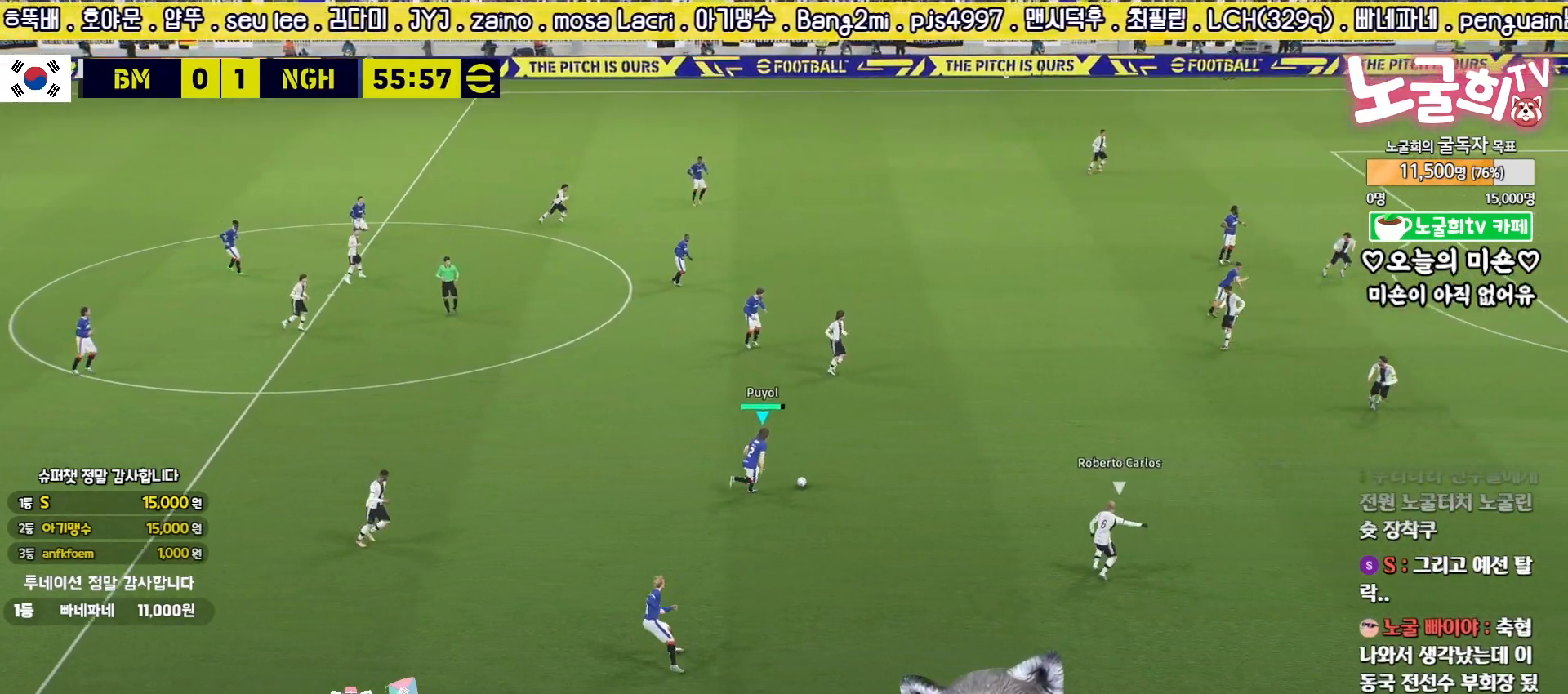
{"buttons": ["R2"], "left_stick": "up-right", "right_stick": "center", "events": [[483, "R2", "down"]]}
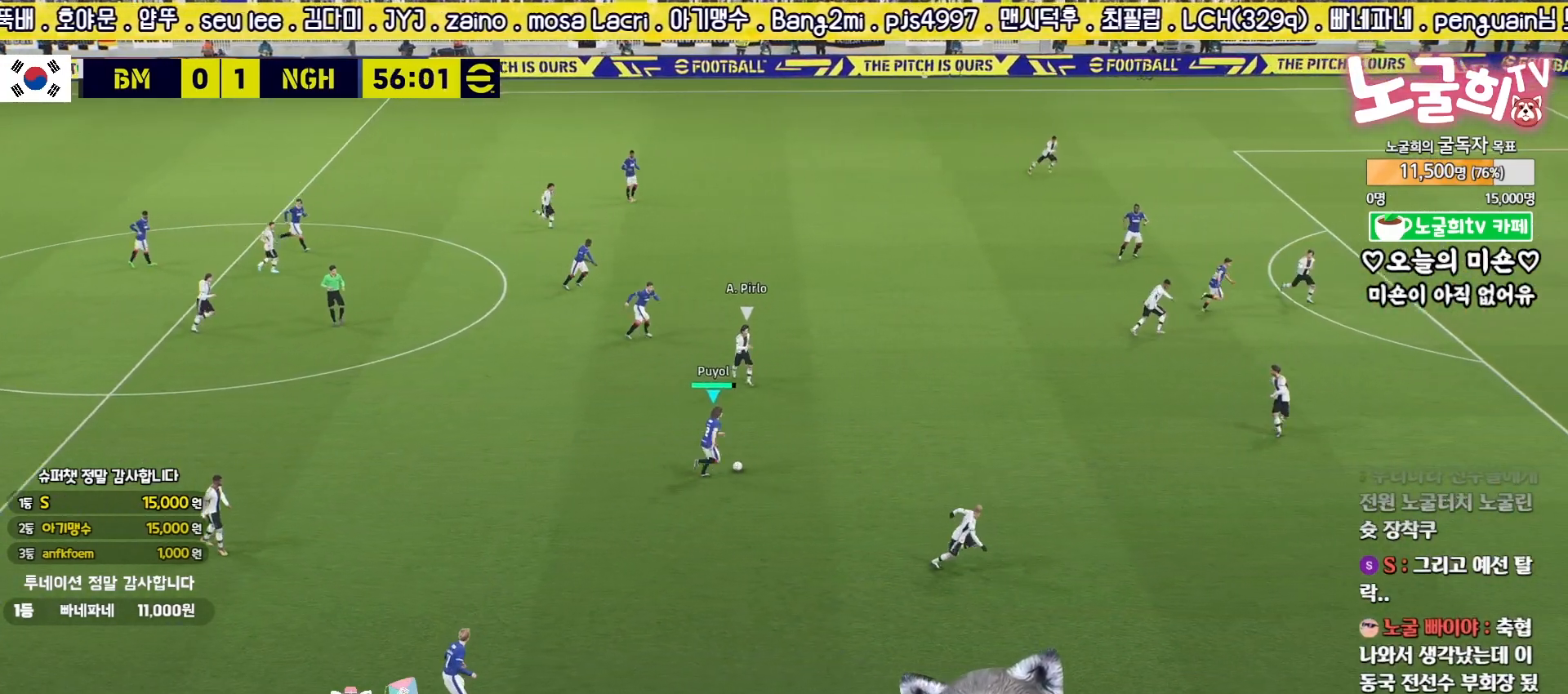
{"buttons": ["R2", "L3"], "left_stick": "right", "right_stick": "center", "events": [[167, "L3", "down"], [167, "left_stick", "right"]]}
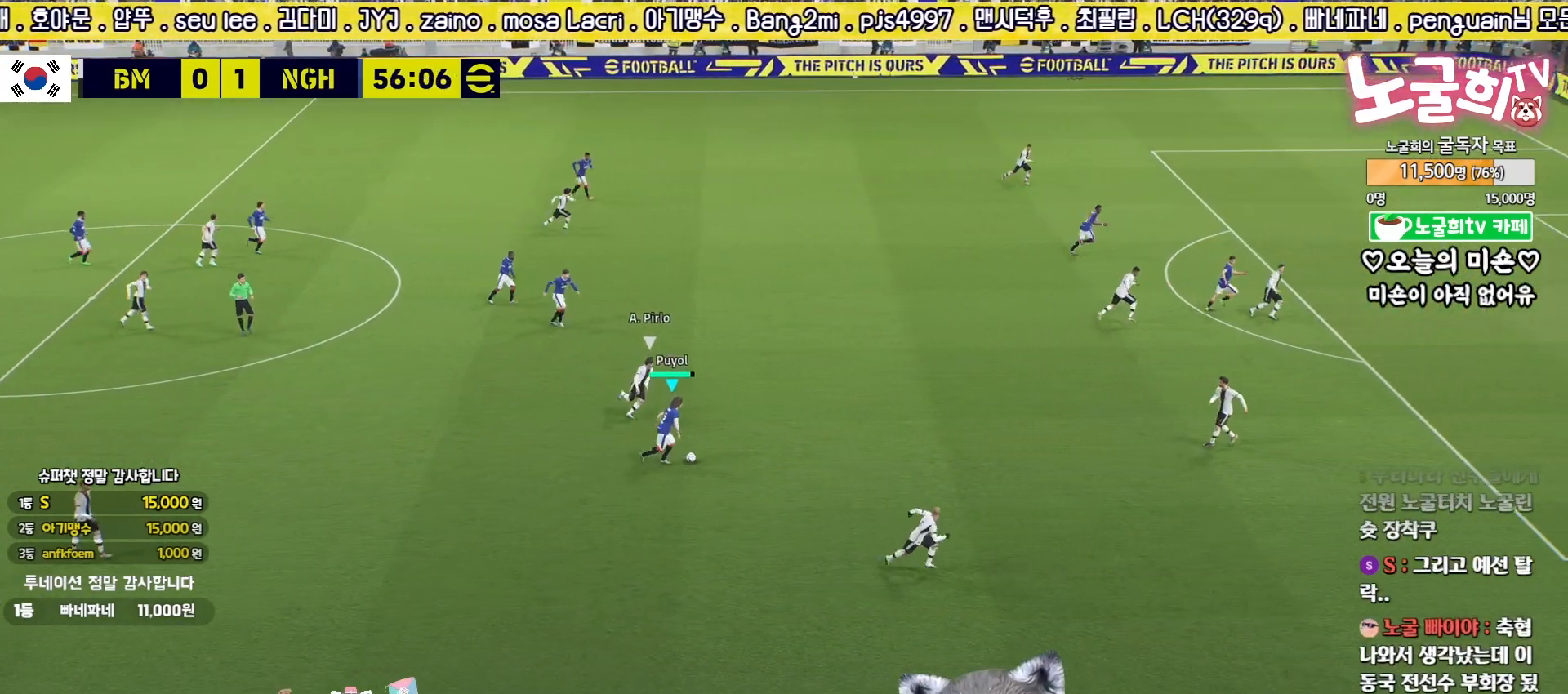
{"buttons": ["R2", "L3"], "left_stick": "right", "right_stick": "center", "events": []}
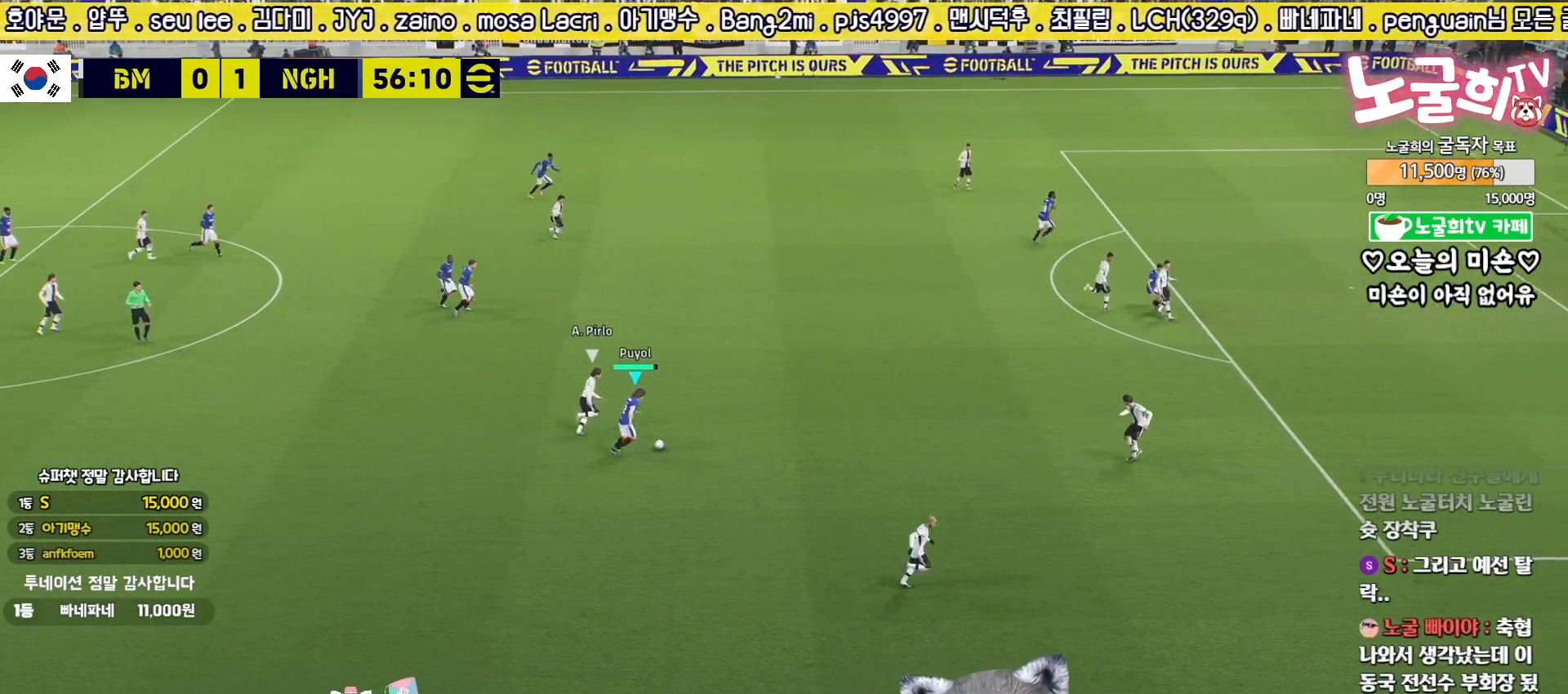
{"buttons": ["L3"], "left_stick": "up-right", "right_stick": "center", "events": [[267, "R2", "up"], [283, "CROSS", "down"], [300, "left_stick", "up-right"], [383, "CROSS", "up"]]}
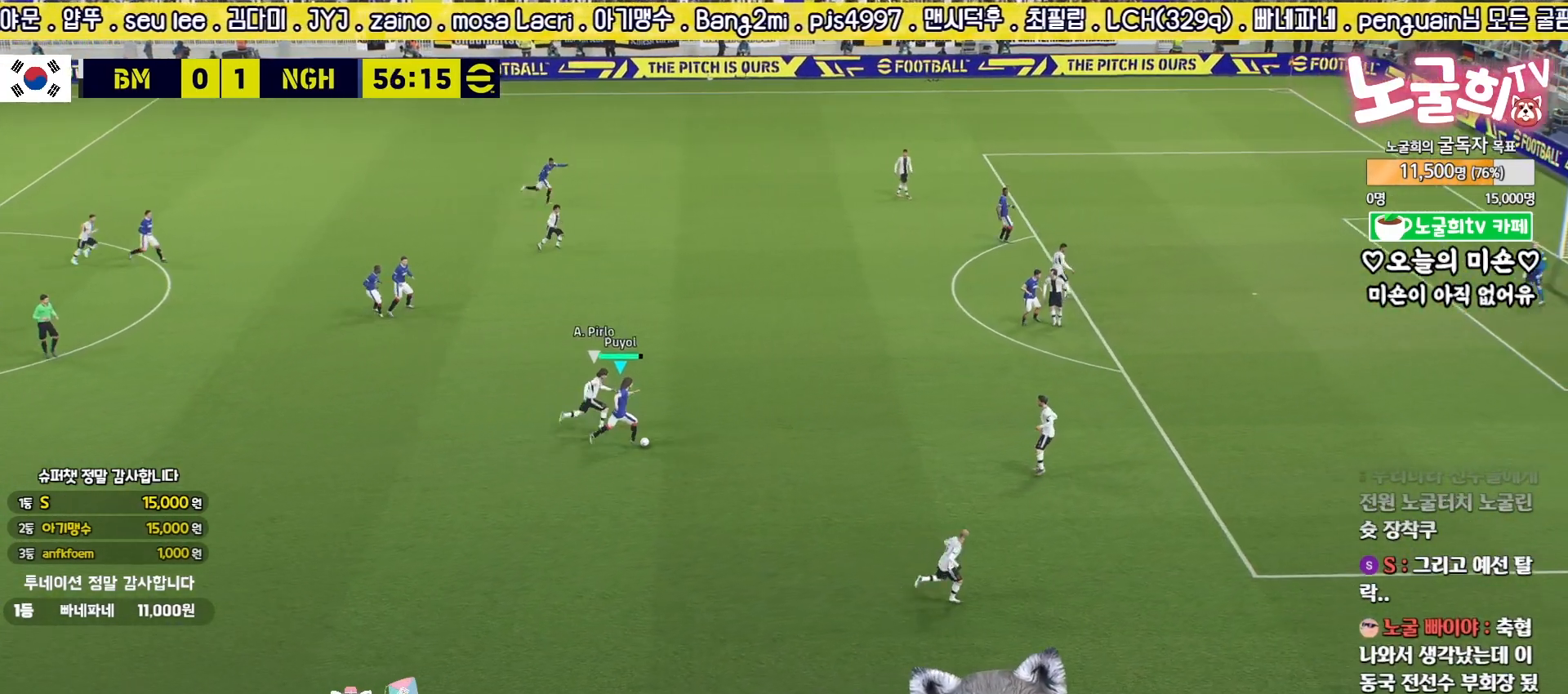
{"buttons": [], "left_stick": "up-right", "right_stick": "center", "events": [[217, "L3", "up"]]}
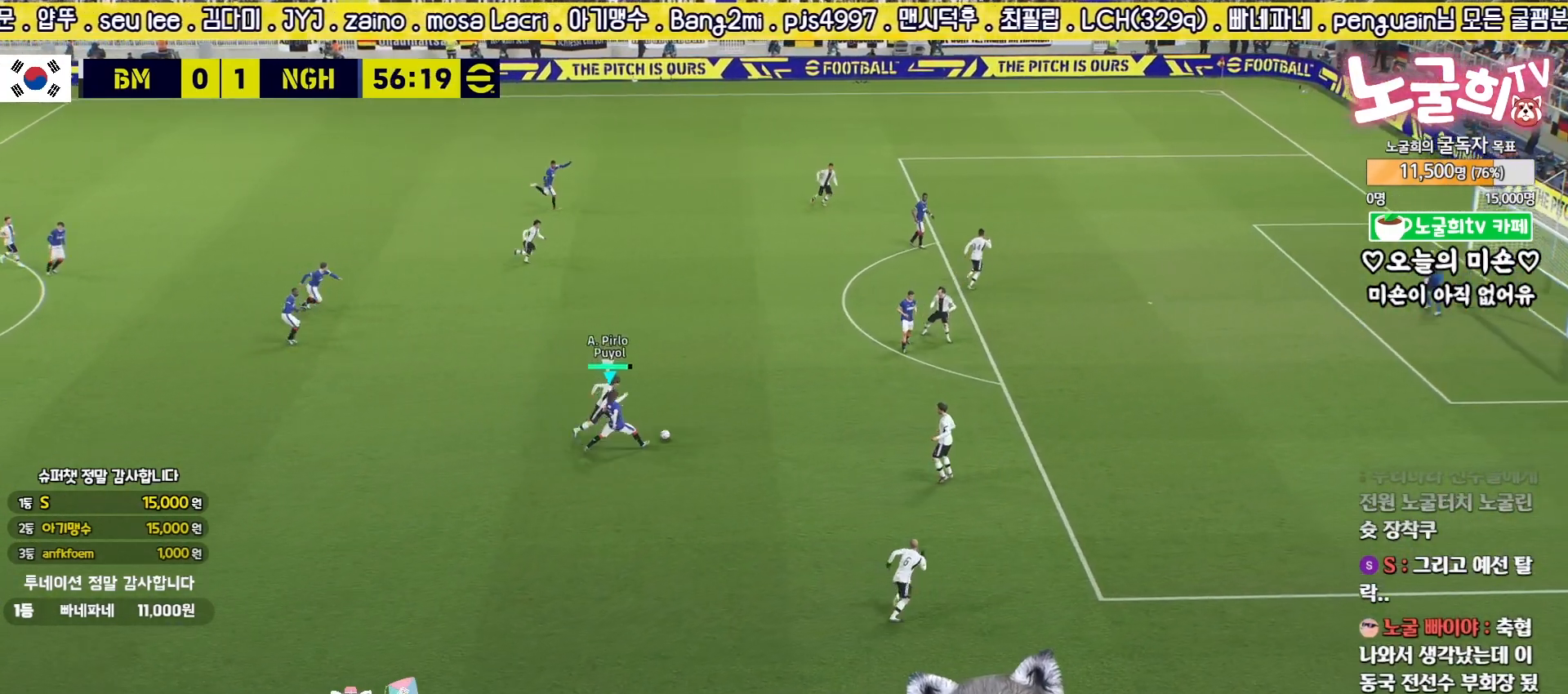
{"buttons": ["L3"], "left_stick": "up-left", "right_stick": "center", "events": [[33, "left_stick", "up-left"], [117, "L3", "down"]]}
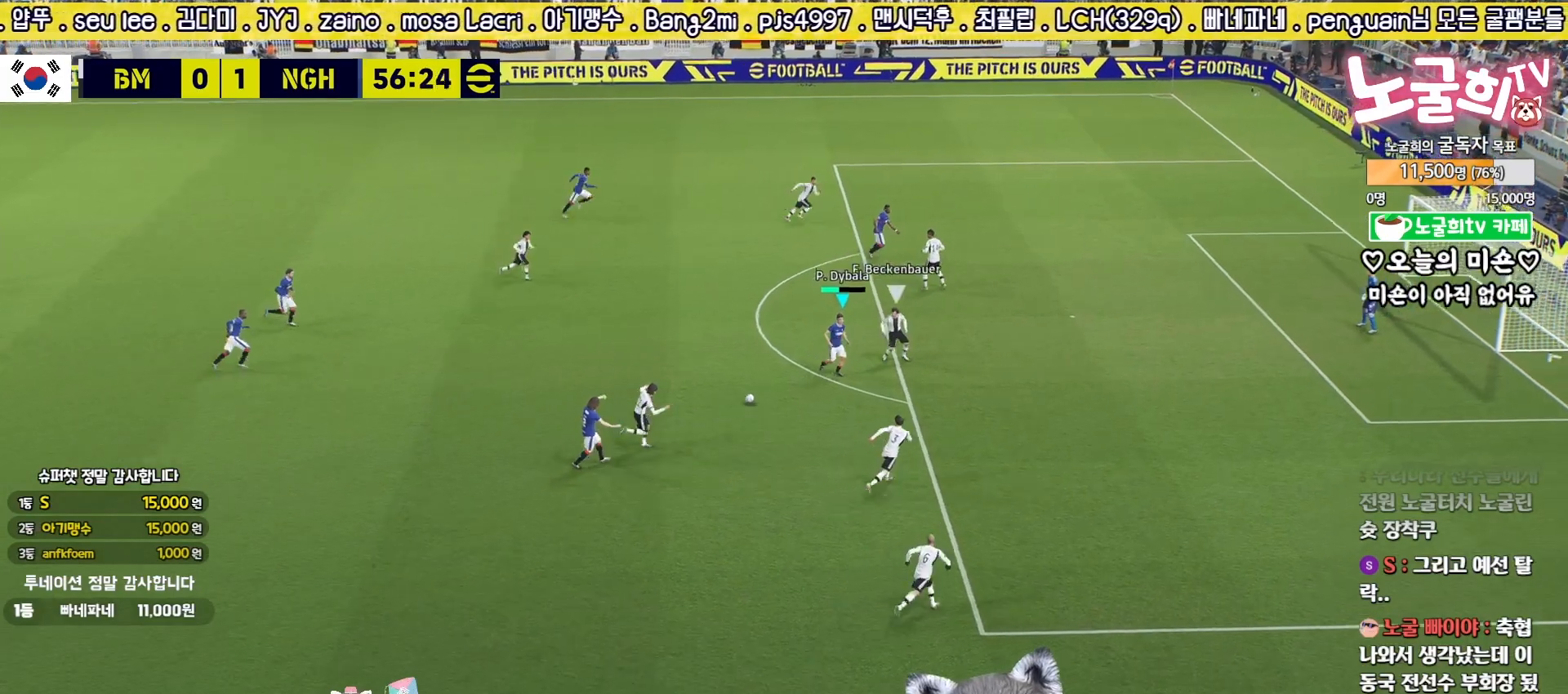
{"buttons": [], "left_stick": "up", "right_stick": "center", "events": [[83, "CROSS", "down"], [83, "left_stick", "up"], [150, "L3", "up"], [267, "CROSS", "up"]]}
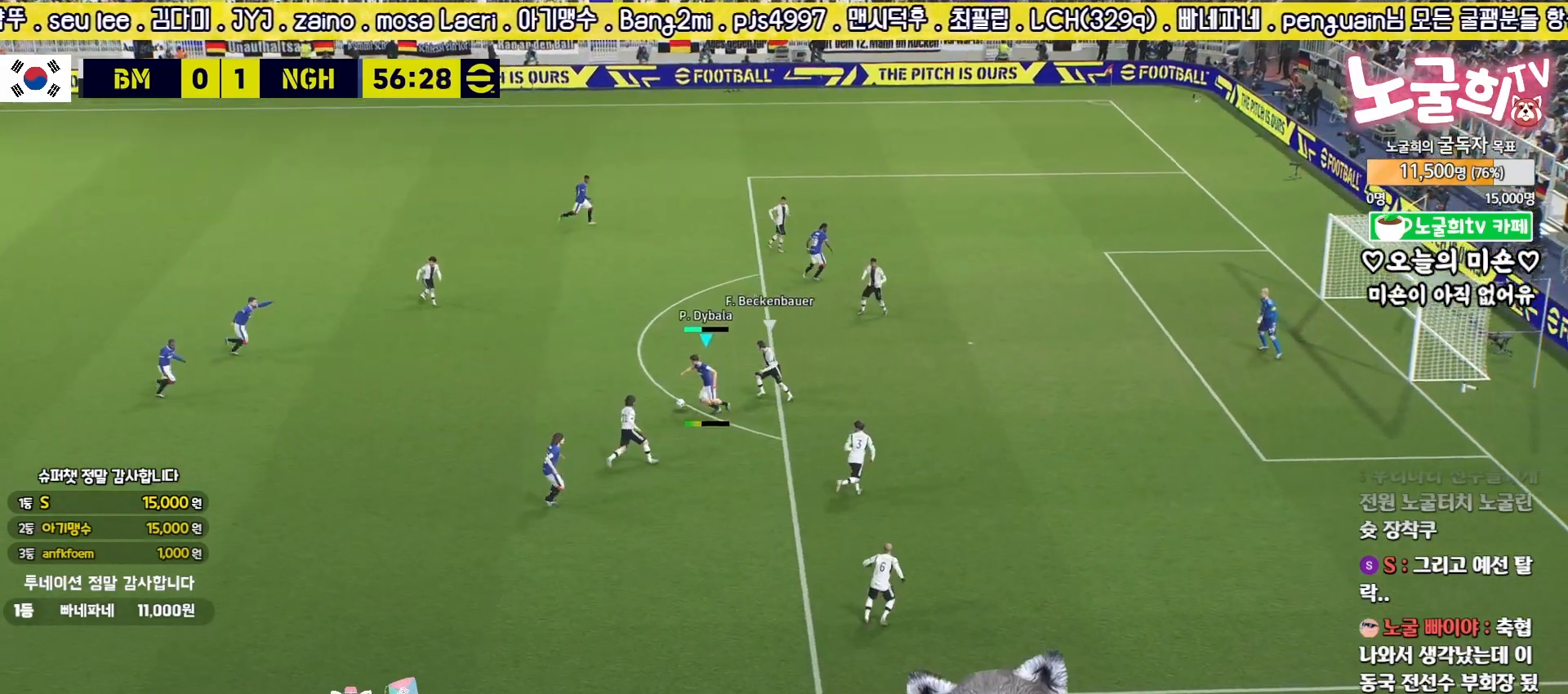
{"buttons": [], "left_stick": "down-left", "right_stick": "center", "events": [[317, "left_stick", "center"], [483, "left_stick", "down-left"]]}
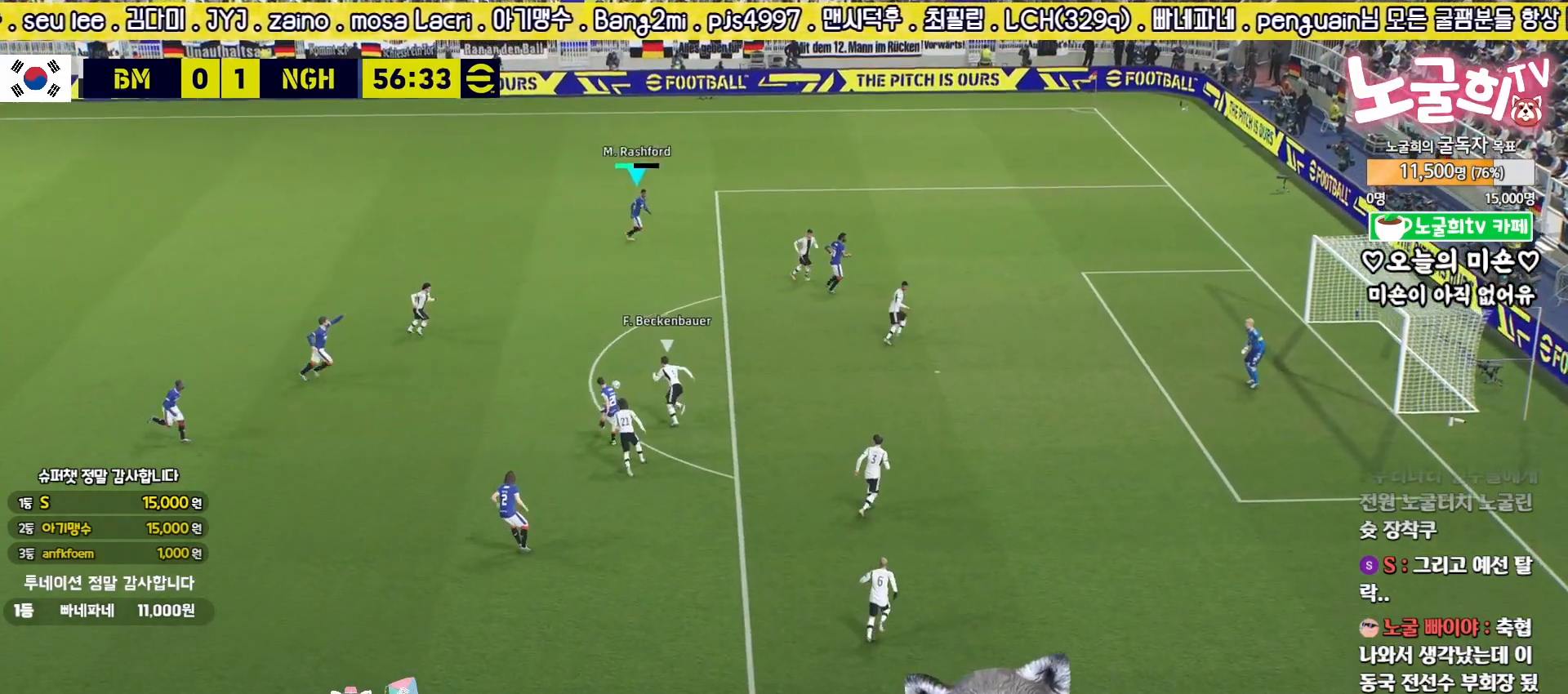
{"buttons": [], "left_stick": "up-right", "right_stick": "center", "events": [[267, "left_stick", "down"], [417, "left_stick", "up-right"]]}
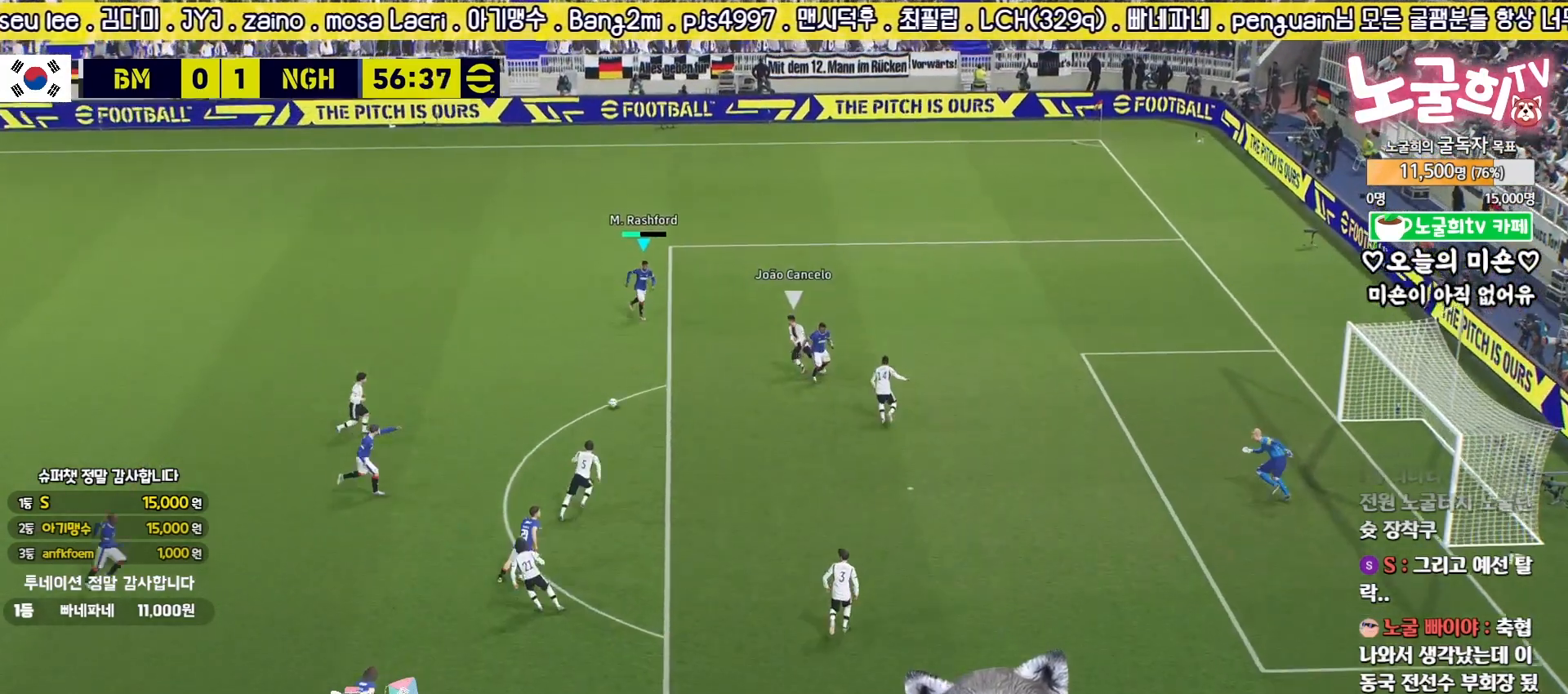
{"buttons": [], "left_stick": "right", "right_stick": "center", "events": [[350, "R2", "down"], [450, "left_stick", "right"], [467, "R2", "up"]]}
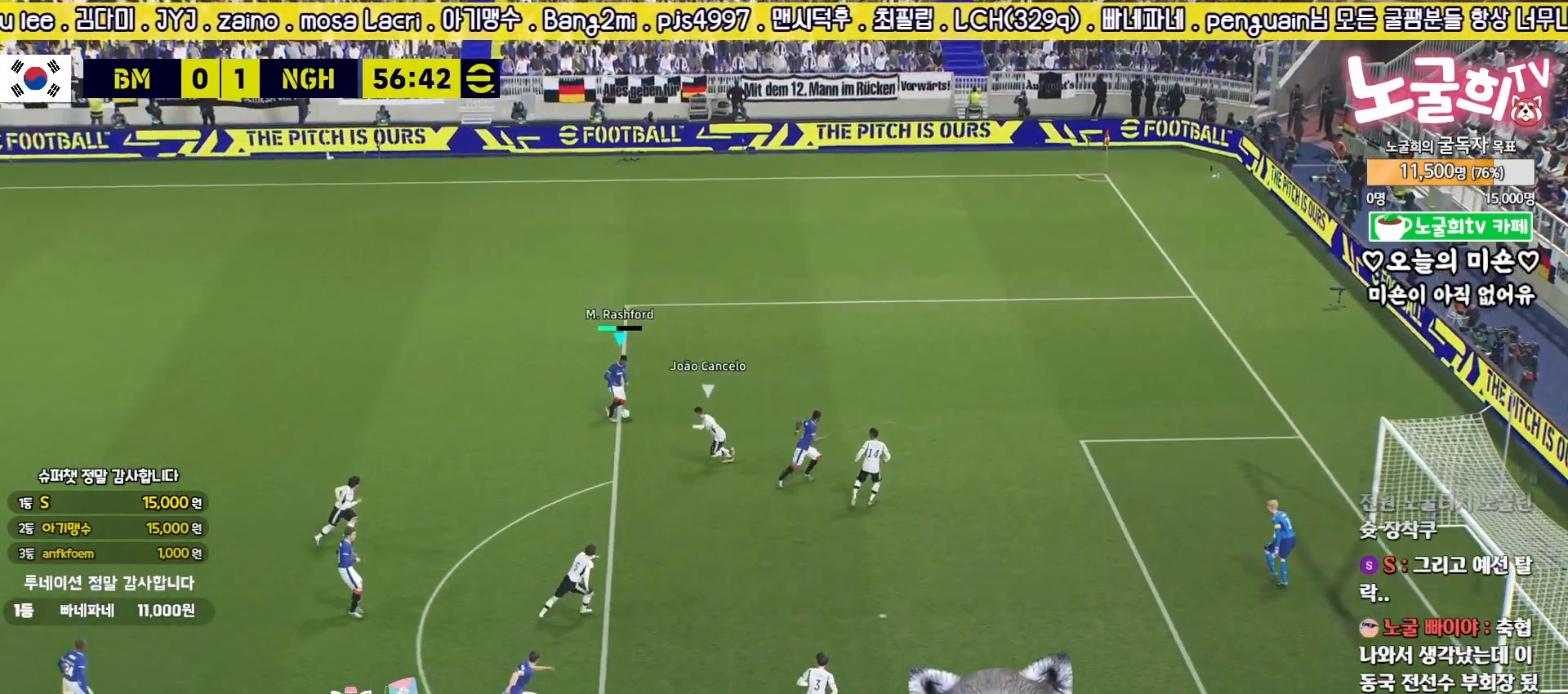
{"buttons": ["L3"], "left_stick": "right", "right_stick": "center", "events": [[33, "L3", "down"]]}
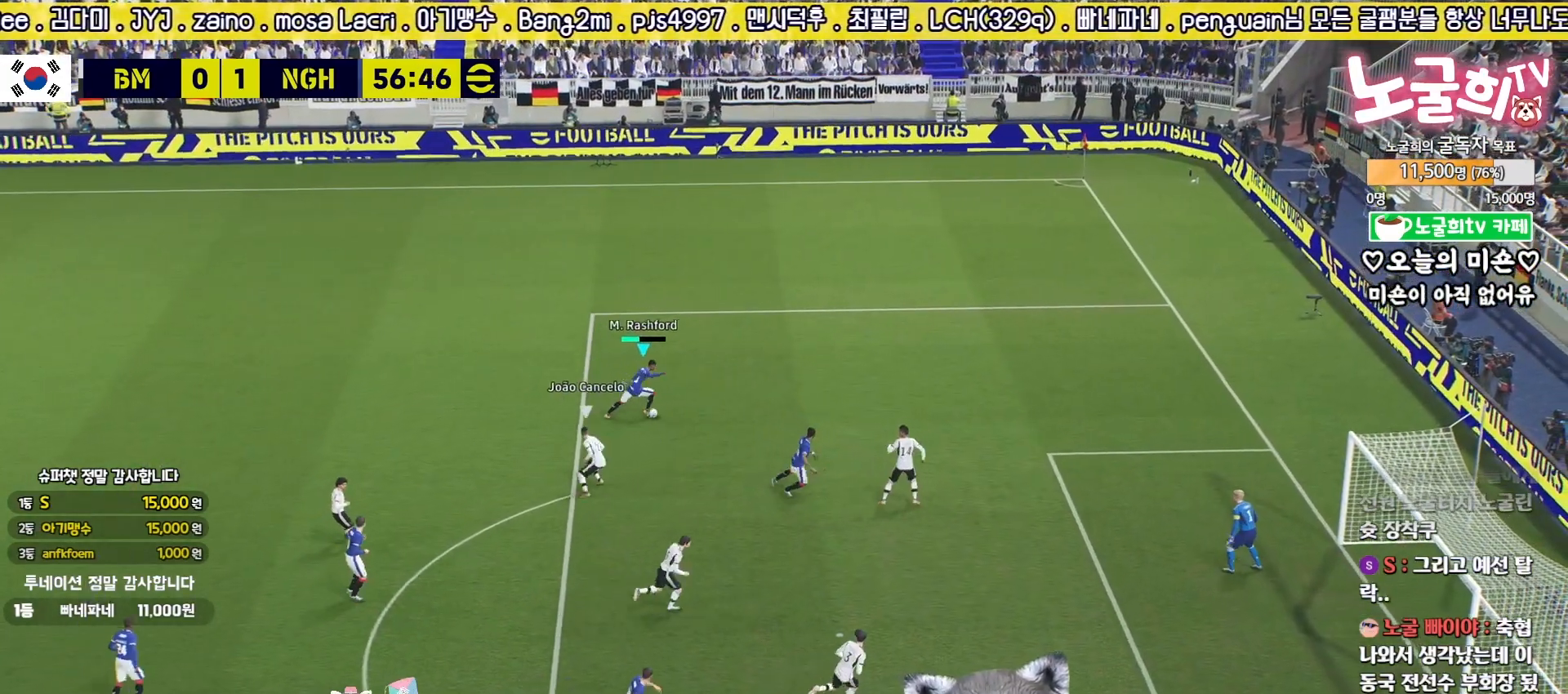
{"buttons": [], "left_stick": "right", "right_stick": "center", "events": [[183, "L3", "up"]]}
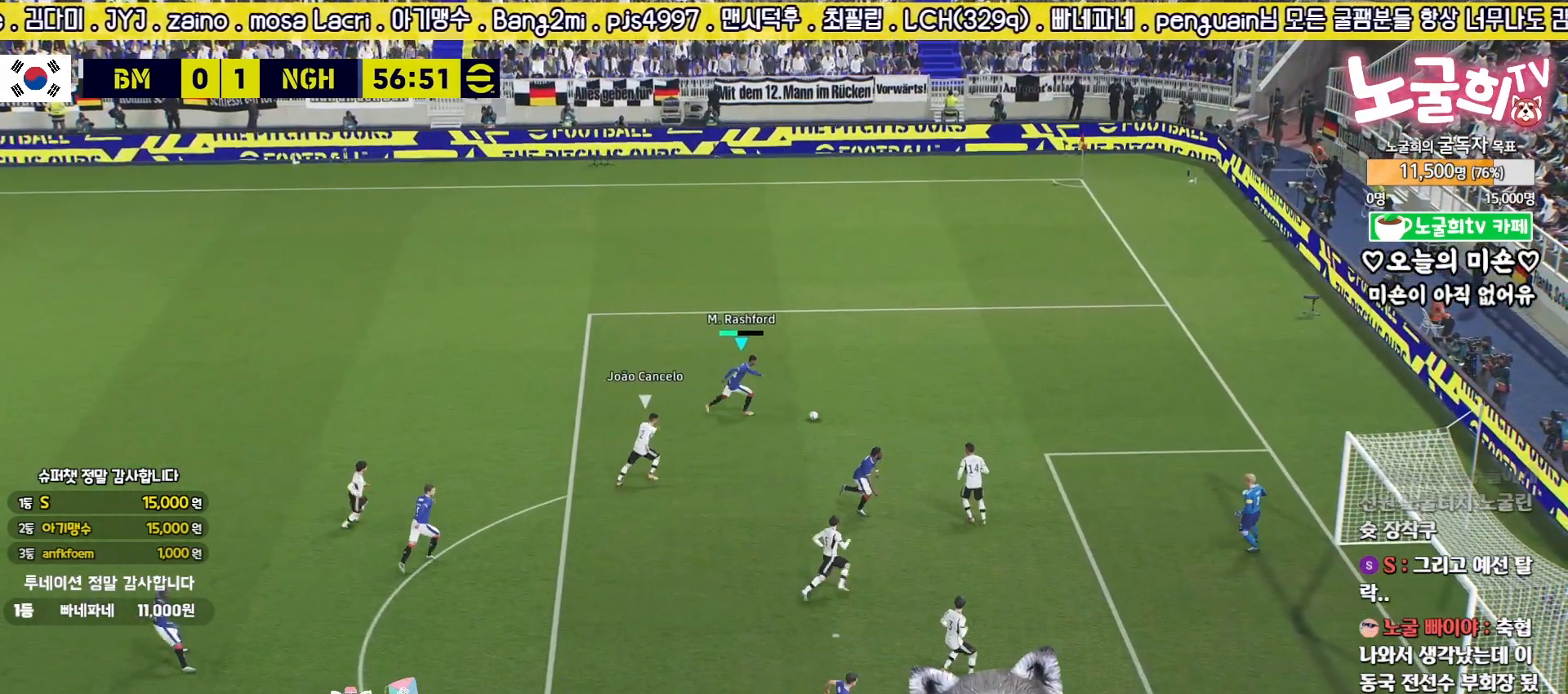
{"buttons": ["CIRCLE", "L3"], "left_stick": "down-right", "right_stick": "center", "events": [[350, "left_stick", "down-right"], [367, "L3", "down"], [467, "CIRCLE", "down"]]}
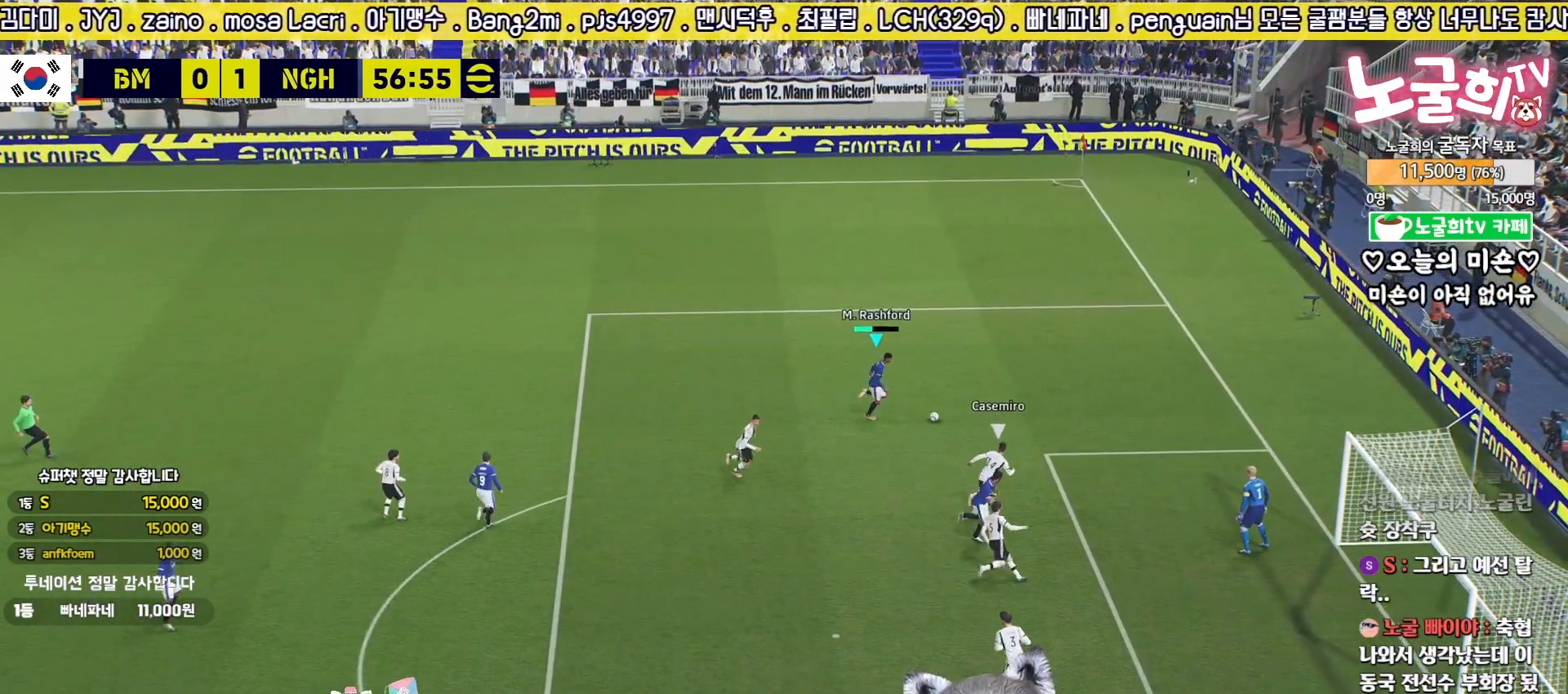
{"buttons": ["SQUARE", "L3"], "left_stick": "down-right", "right_stick": "center", "events": [[67, "CIRCLE", "up"], [150, "CIRCLE", "down"], [200, "CIRCLE", "up"], [500, "SQUARE", "down"]]}
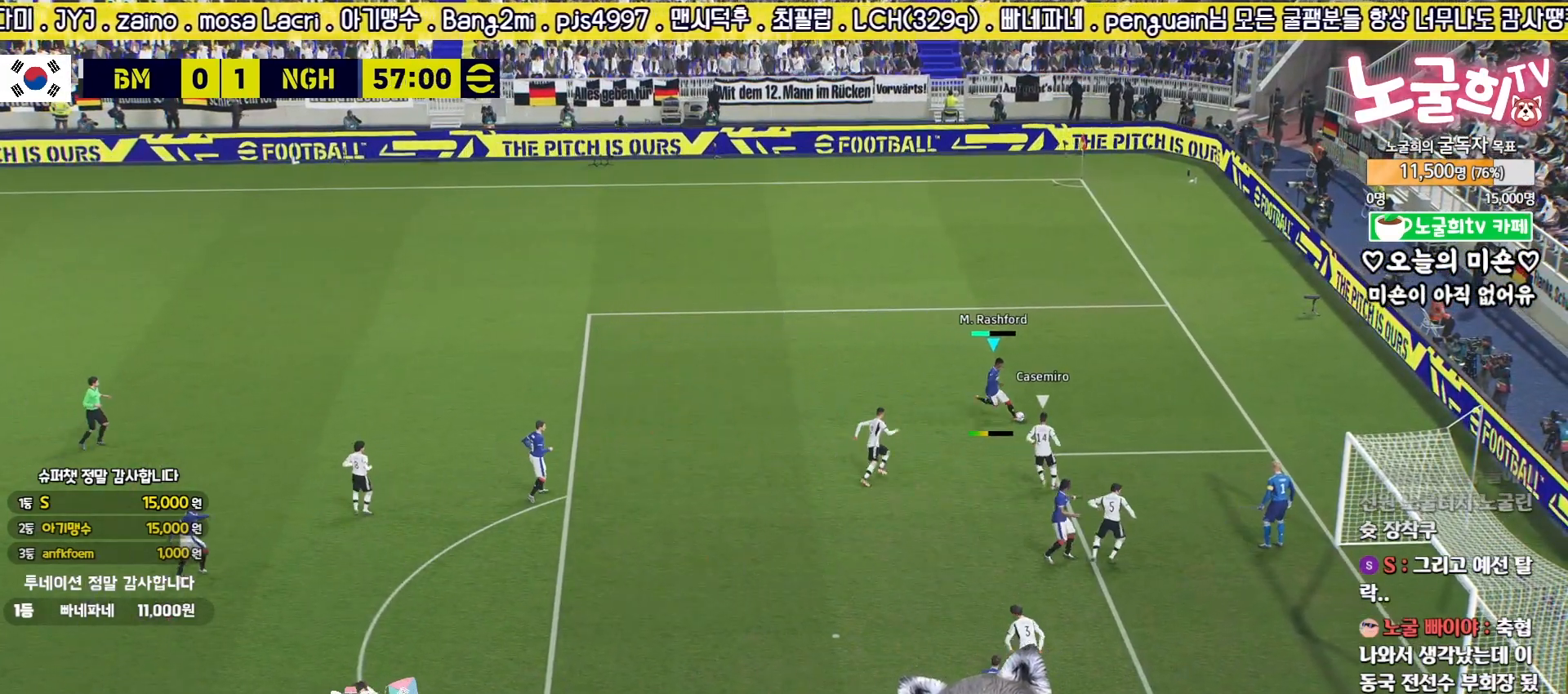
{"buttons": ["L3"], "left_stick": "down-right", "right_stick": "center", "events": [[117, "SQUARE", "up"], [167, "SQUARE", "down"], [233, "SQUARE", "up"]]}
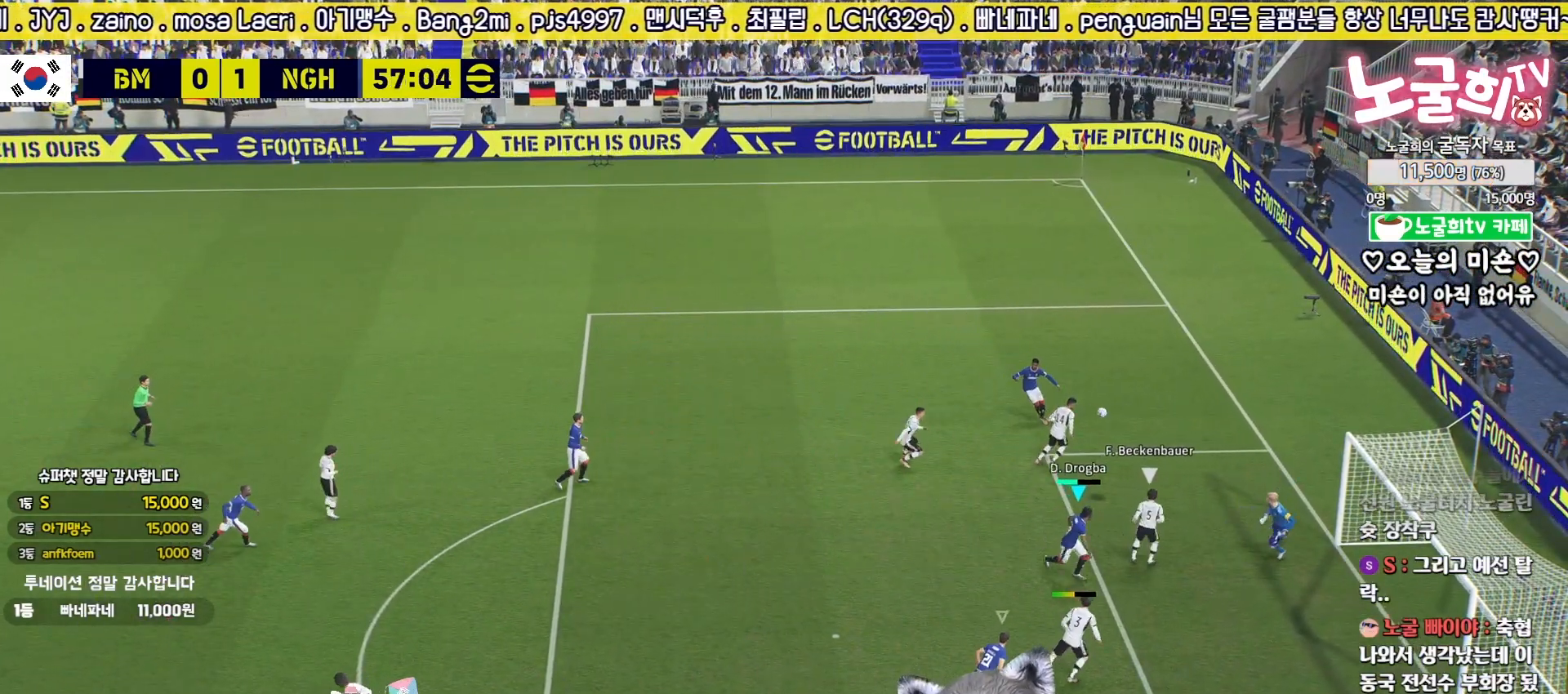
{"buttons": ["L3"], "left_stick": "down-right", "right_stick": "center", "events": []}